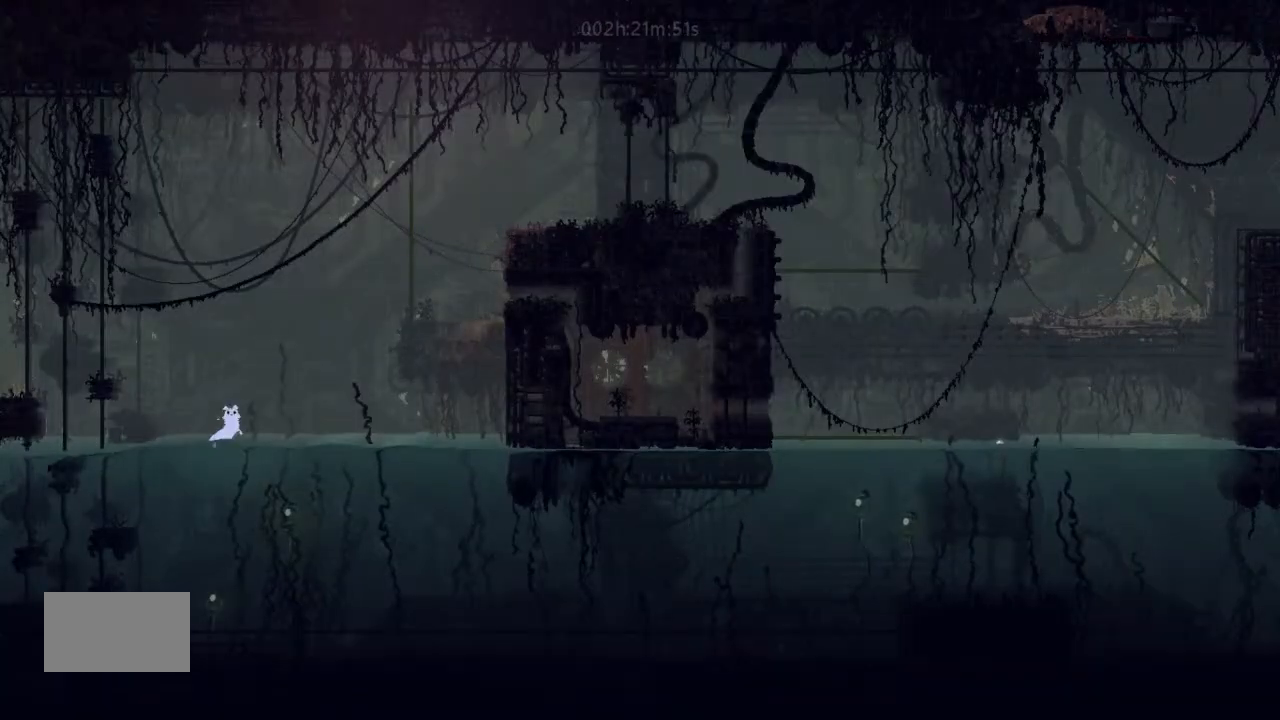
Gameplay with keyboard and mouse; each line is a JSON object with the keys held at the frame after it. "events" lists presses ("down") and releases ("up") of "down", "g", "j", "left", "right", "t" and "up" between this image and that frame as [ms after this image, input, new state], when the widget could be followed in between. No other keys are recorded. Mouse buttons are not recorded. Not read: mouse_move.
{"keys": ["right", "up"], "events": [[67, "j", "up"], [67, "up", "up"], [167, "up", "down"], [300, "j", "down"], [334, "up", "up"], [400, "up", "down"], [467, "j", "up"]]}
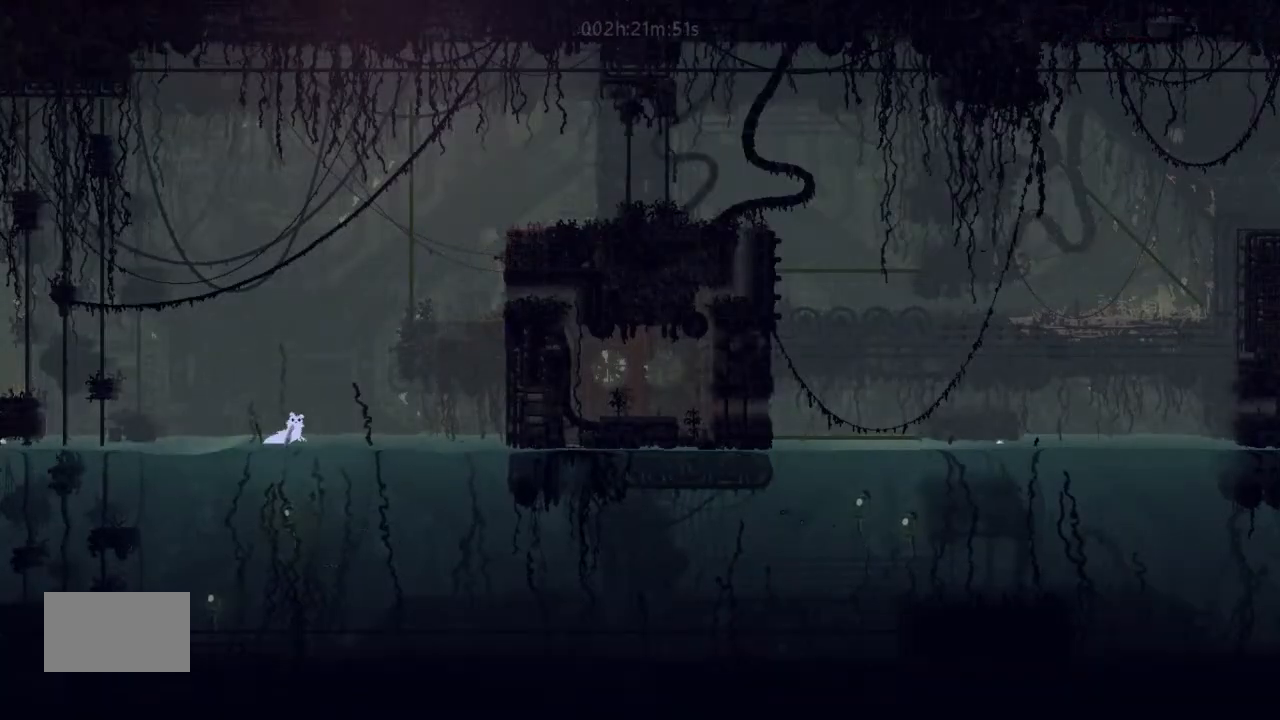
{"keys": ["right", "up"], "events": [[67, "up", "up"], [200, "j", "down"], [200, "up", "down"], [334, "j", "up"], [334, "up", "up"], [400, "up", "down"]]}
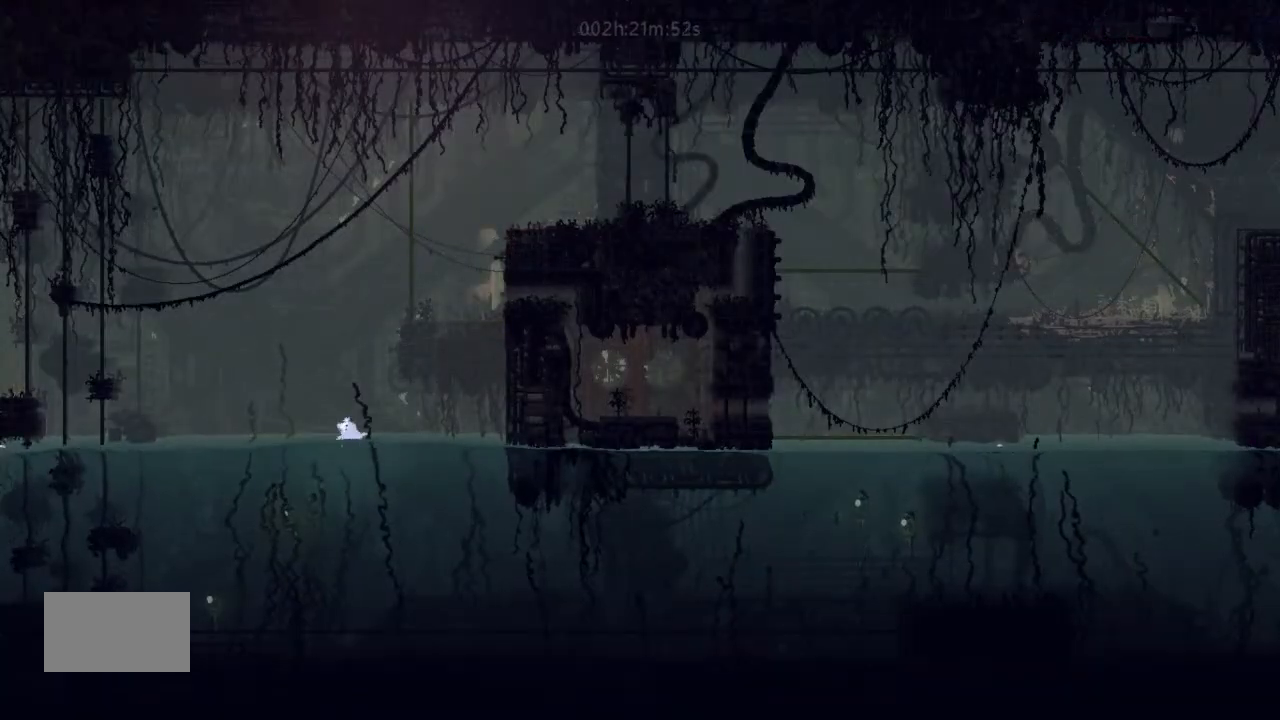
{"keys": ["down", "right"], "events": [[67, "up", "up"], [367, "down", "down"]]}
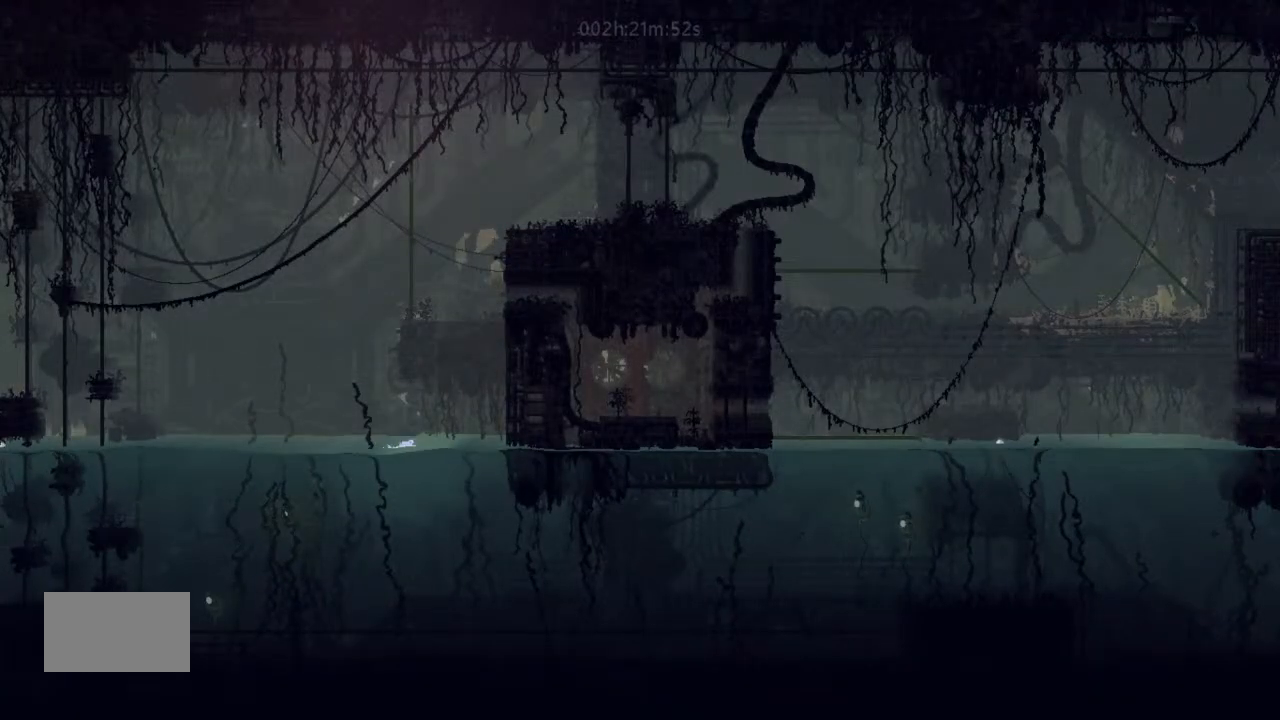
{"keys": ["down", "right"], "events": []}
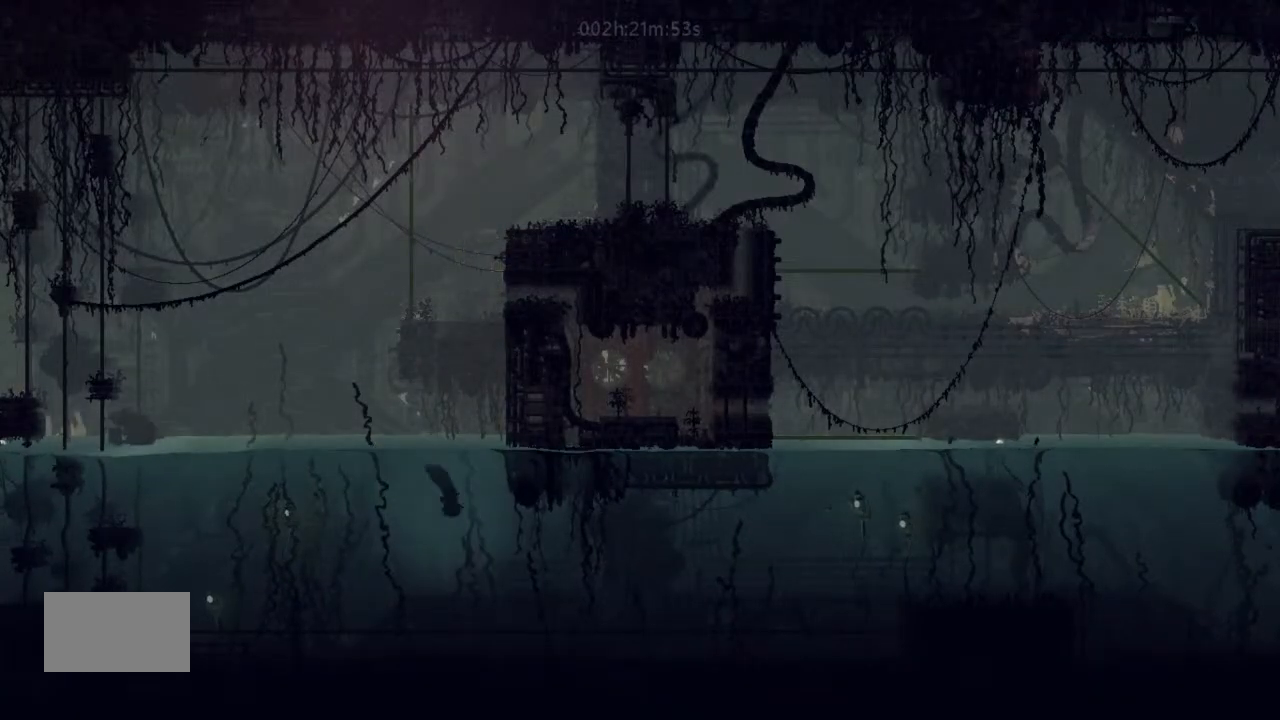
{"keys": ["right"], "events": [[134, "down", "up"]]}
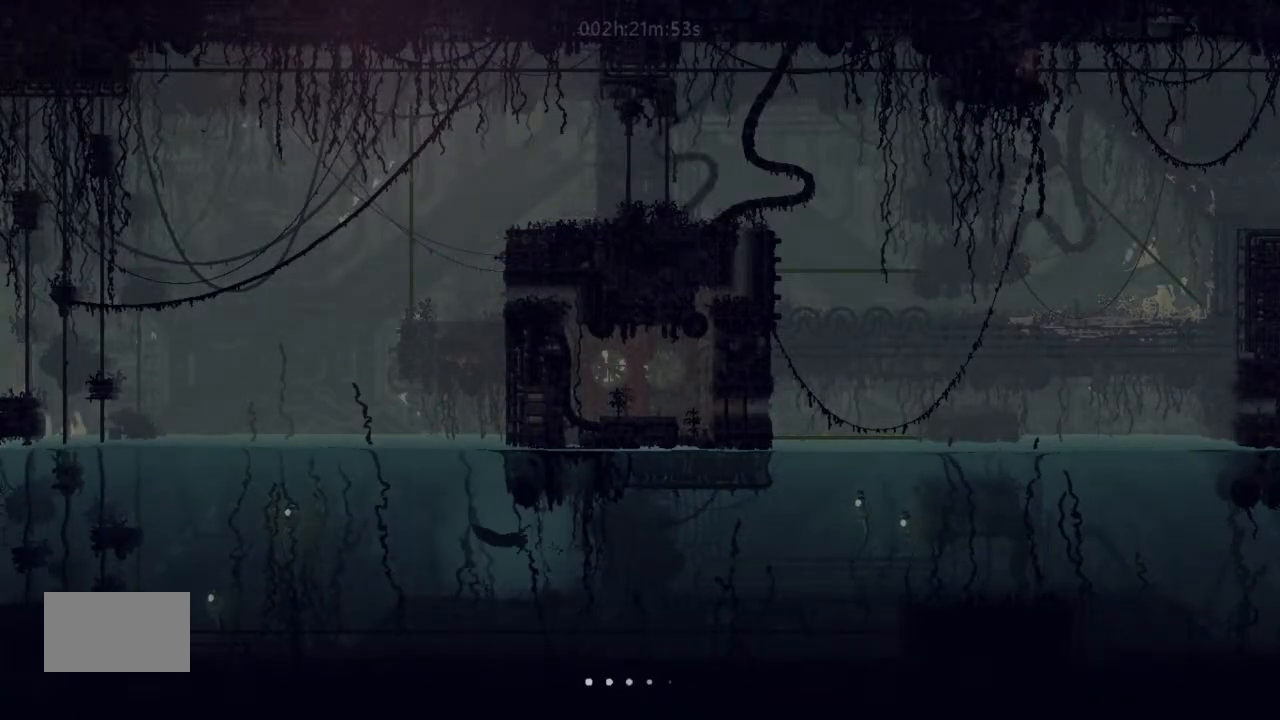
{"keys": ["j", "right"], "events": [[200, "j", "down"]]}
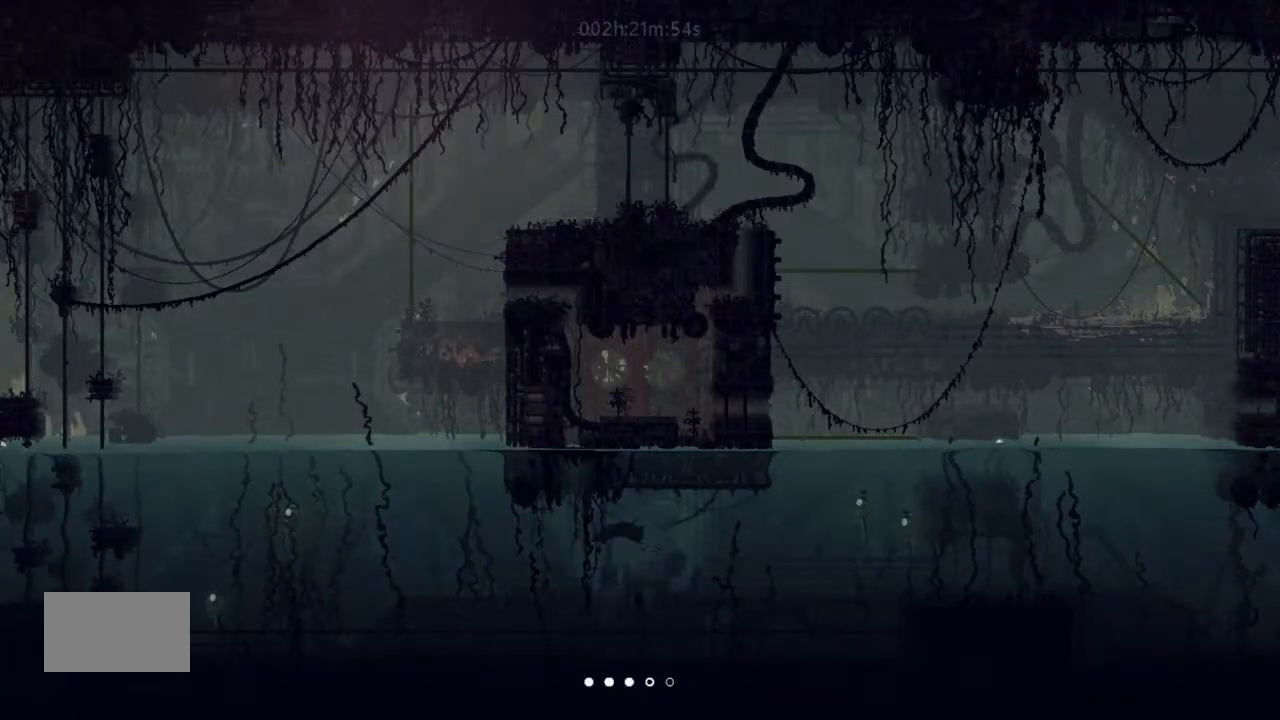
{"keys": ["j", "right"], "events": []}
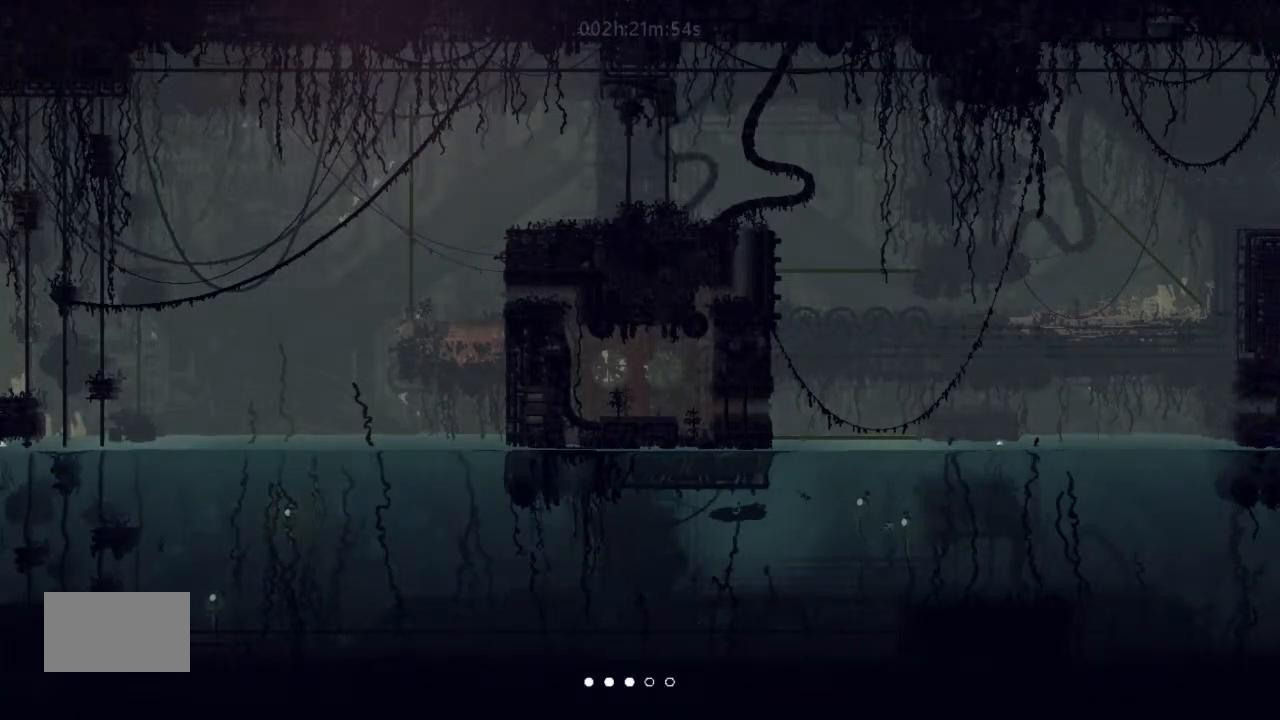
{"keys": ["right", "up"], "events": [[34, "up", "down"], [67, "j", "up"], [400, "up", "up"], [500, "up", "down"]]}
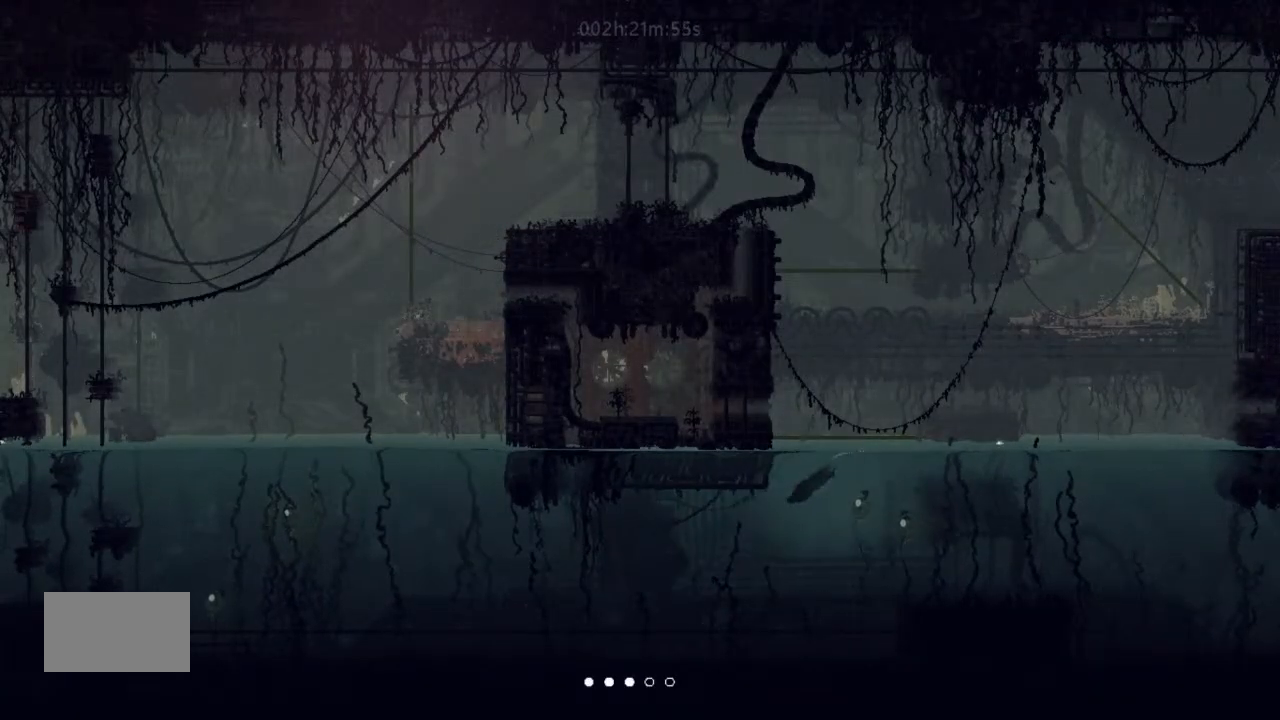
{"keys": ["right"], "events": [[167, "up", "up"], [234, "up", "down"], [334, "up", "up"]]}
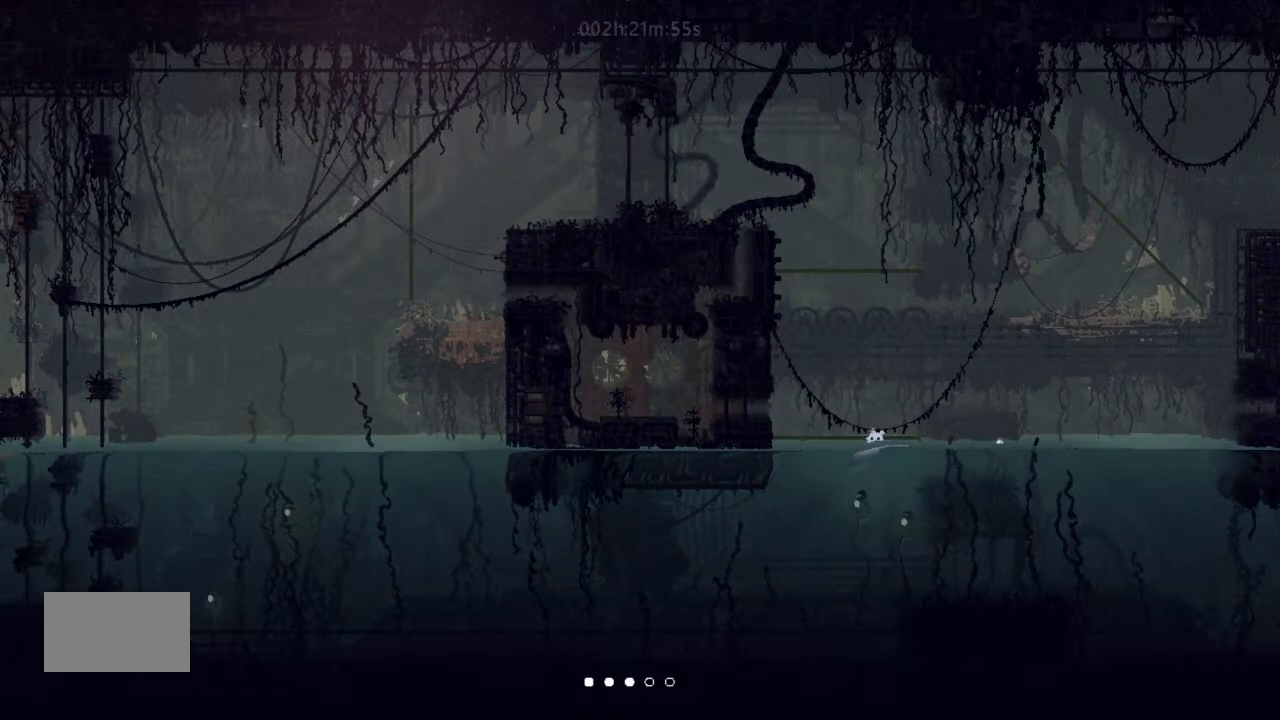
{"keys": ["right"], "events": [[134, "up", "down"], [200, "up", "up"]]}
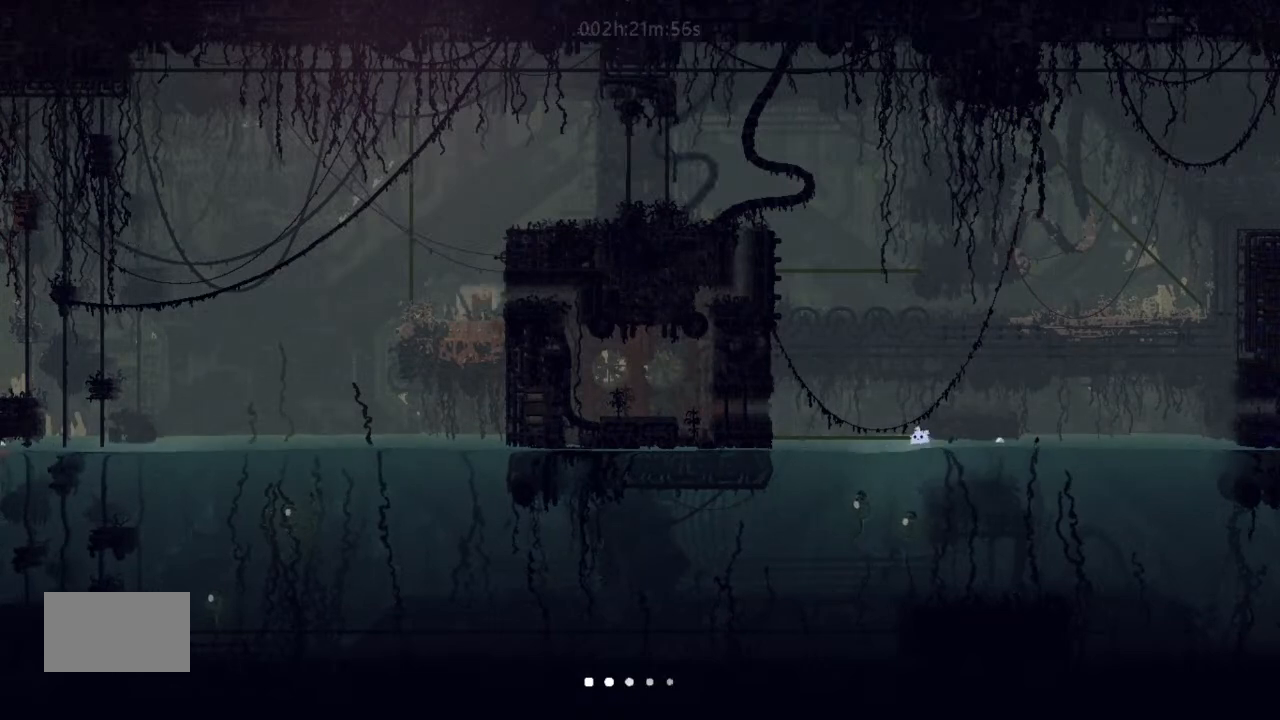
{"keys": ["j", "right", "up"], "events": [[134, "up", "down"], [234, "j", "down"]]}
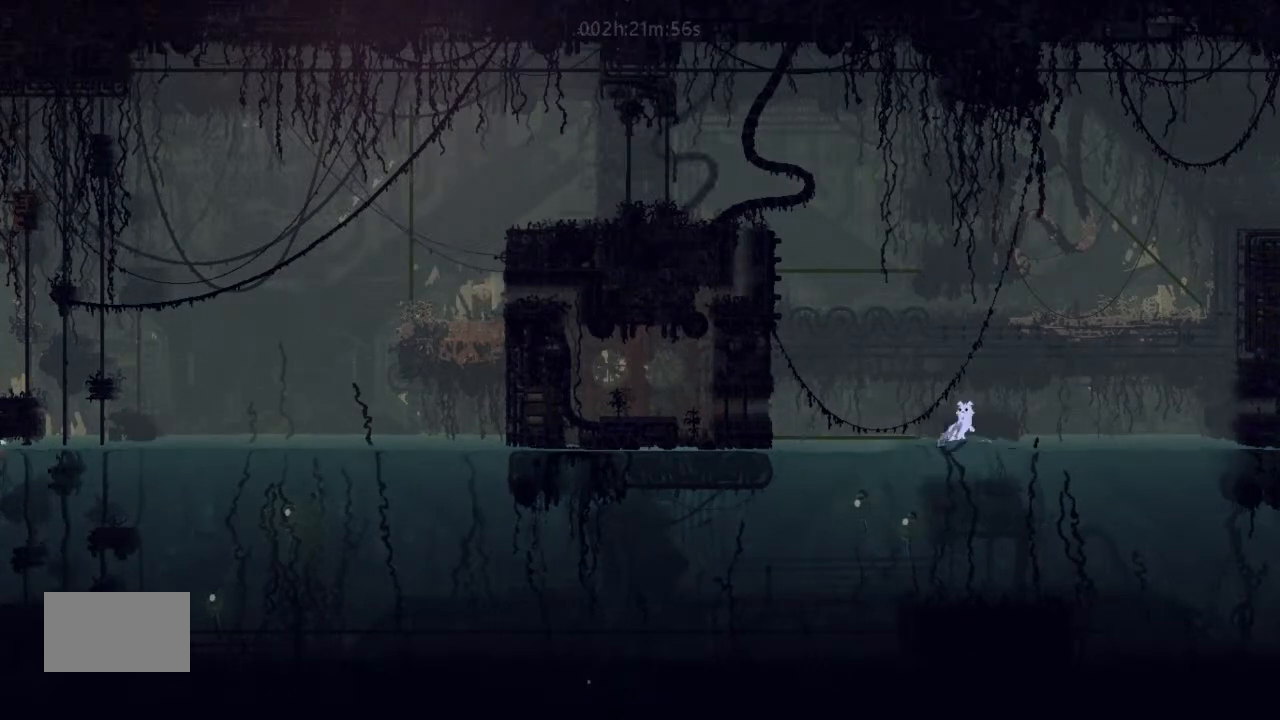
{"keys": ["right", "up"], "events": [[134, "j", "up"]]}
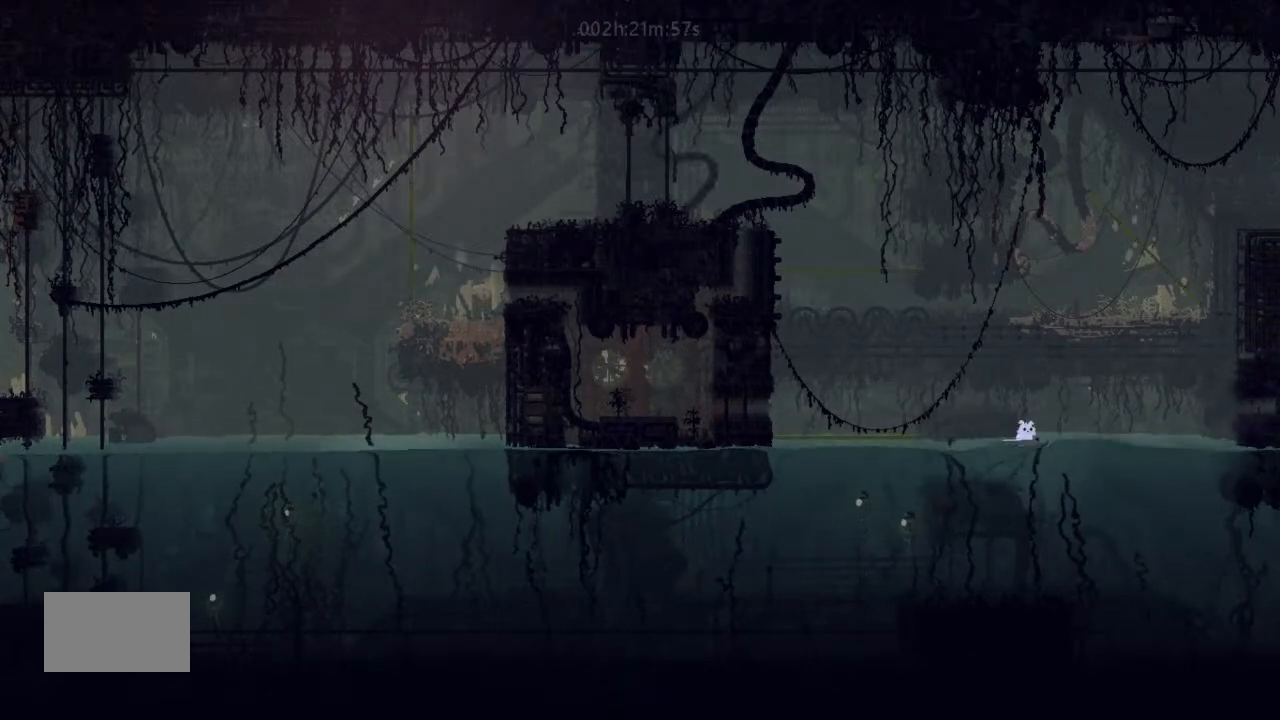
{"keys": ["right"], "events": [[200, "up", "up"]]}
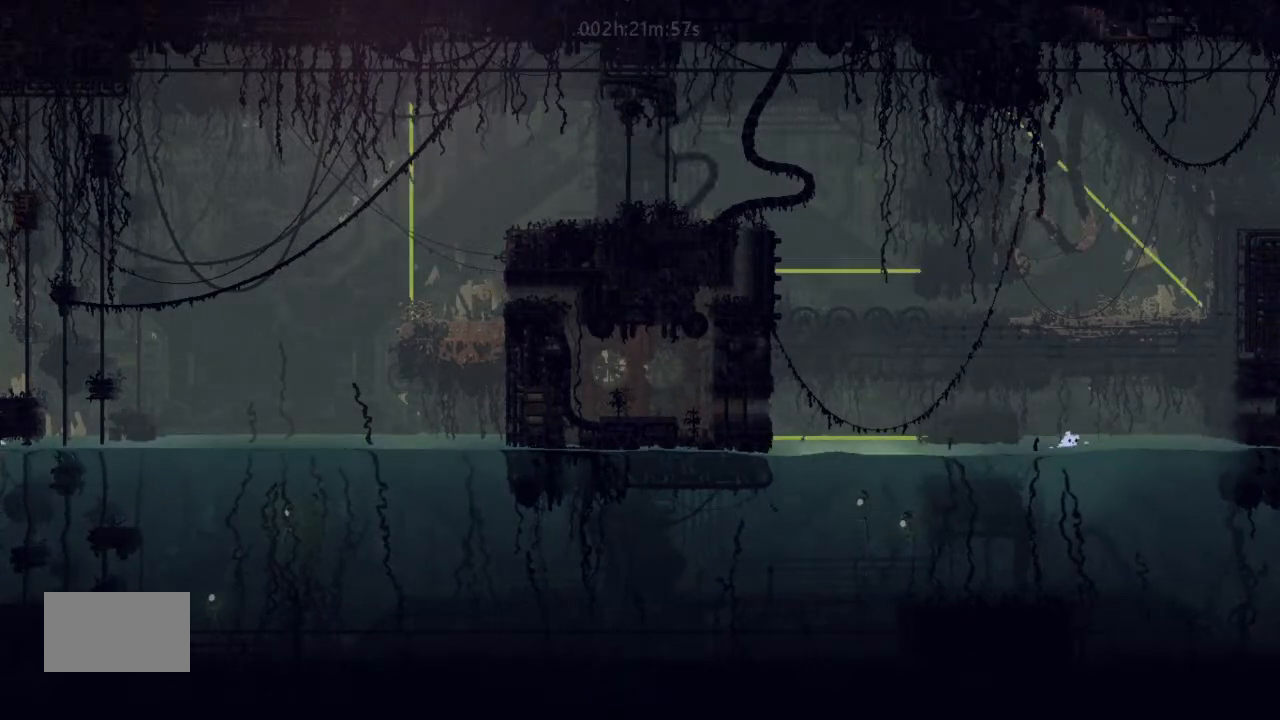
{"keys": ["right", "up"], "events": [[134, "up", "down"], [234, "j", "down"], [300, "up", "up"], [467, "j", "up"], [467, "up", "down"]]}
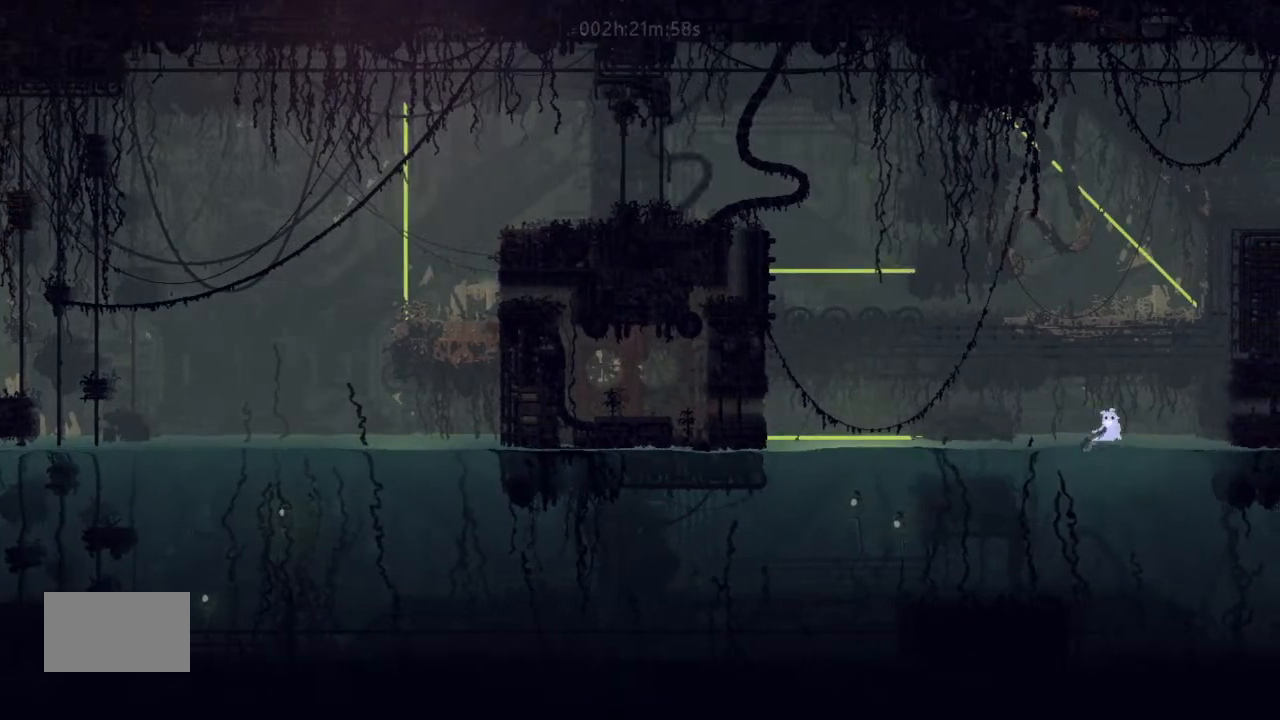
{"keys": ["down", "right"], "events": [[34, "up", "up"], [167, "down", "down"]]}
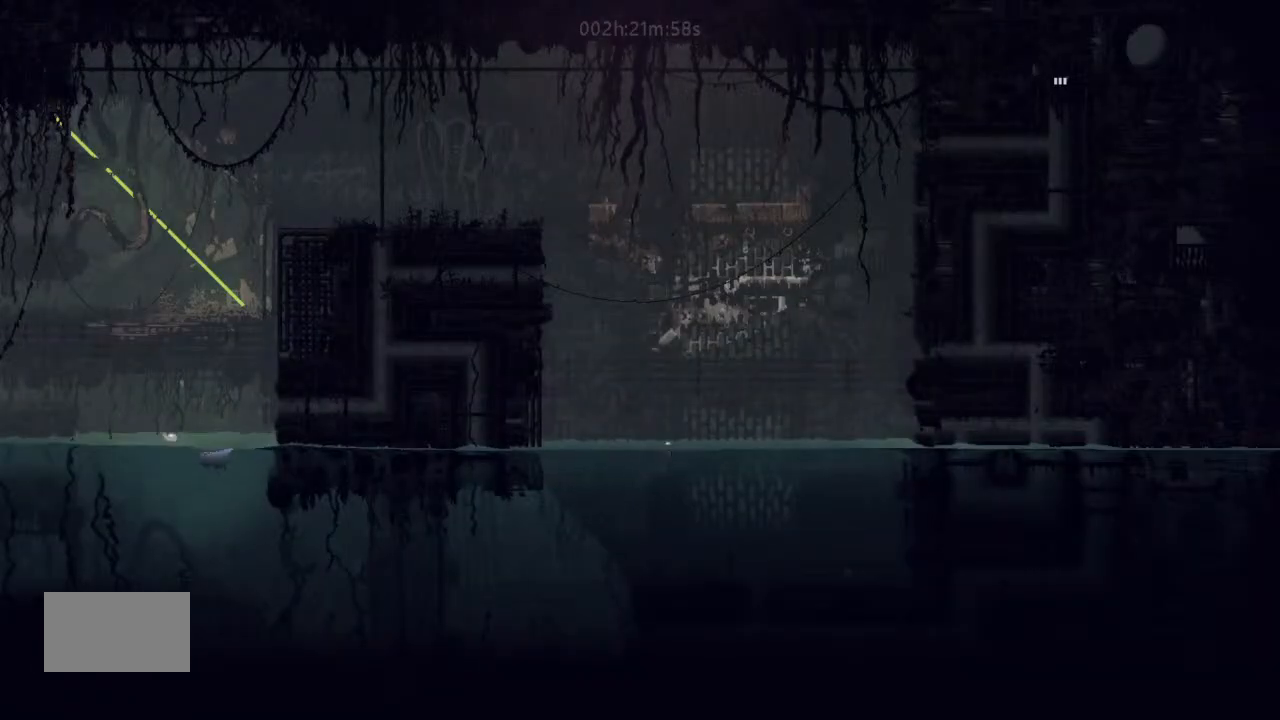
{"keys": ["down", "right"], "events": []}
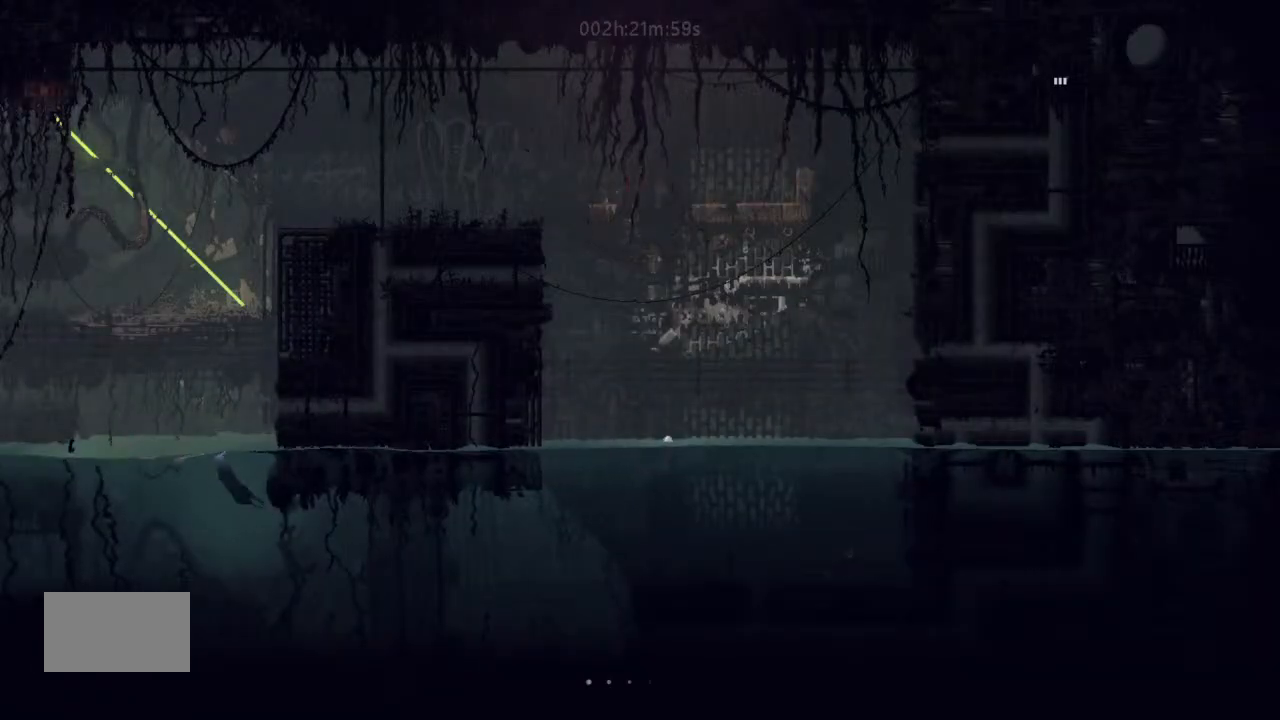
{"keys": ["right"], "events": [[334, "down", "up"]]}
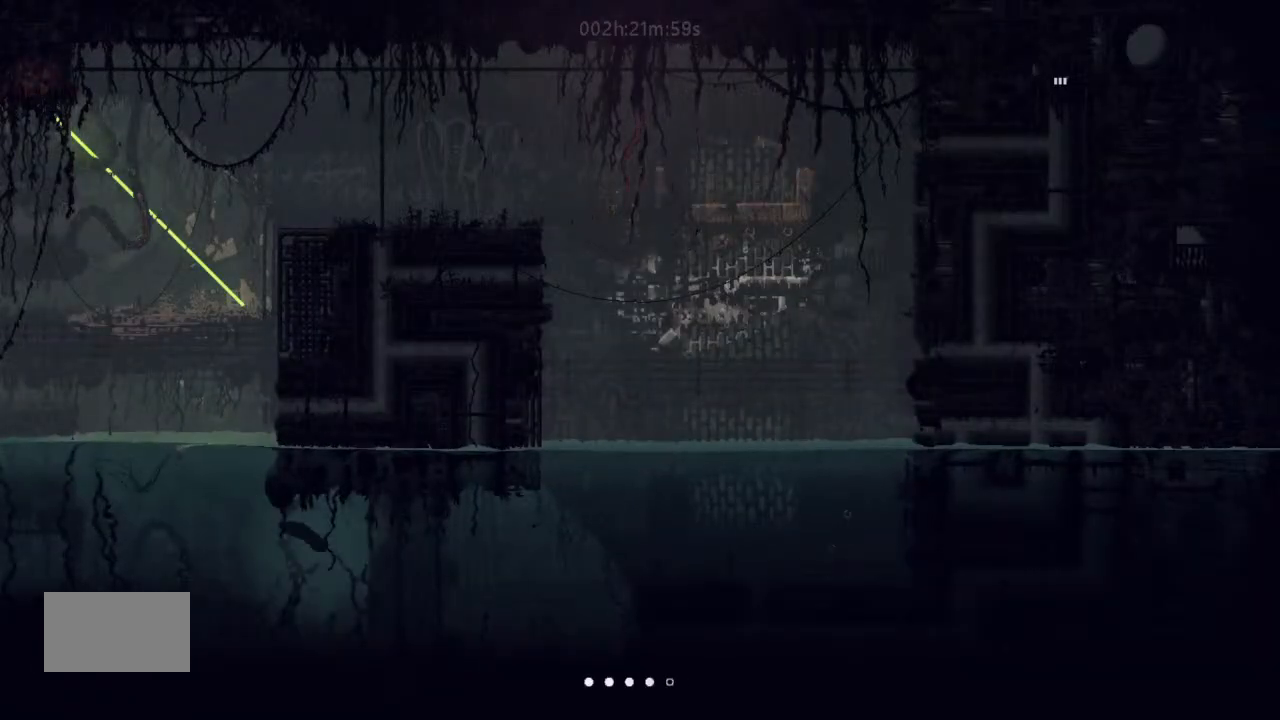
{"keys": ["right"], "events": []}
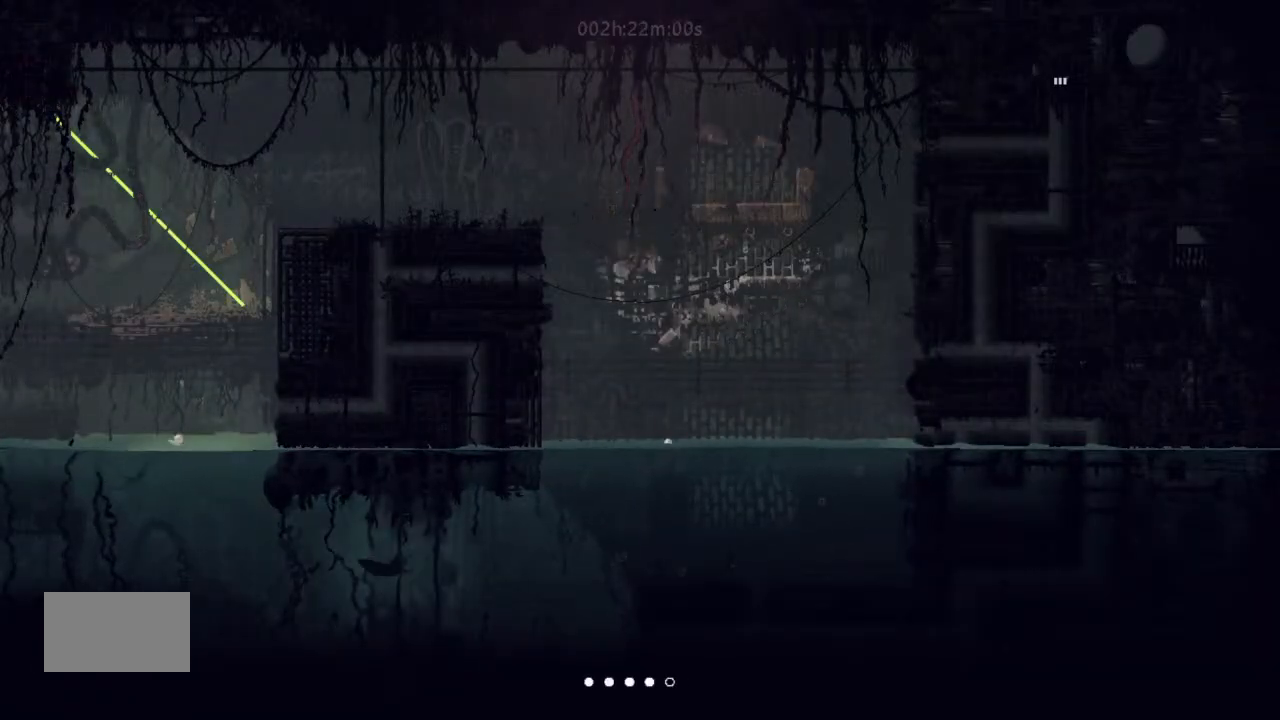
{"keys": ["right", "up"], "events": [[367, "up", "down"]]}
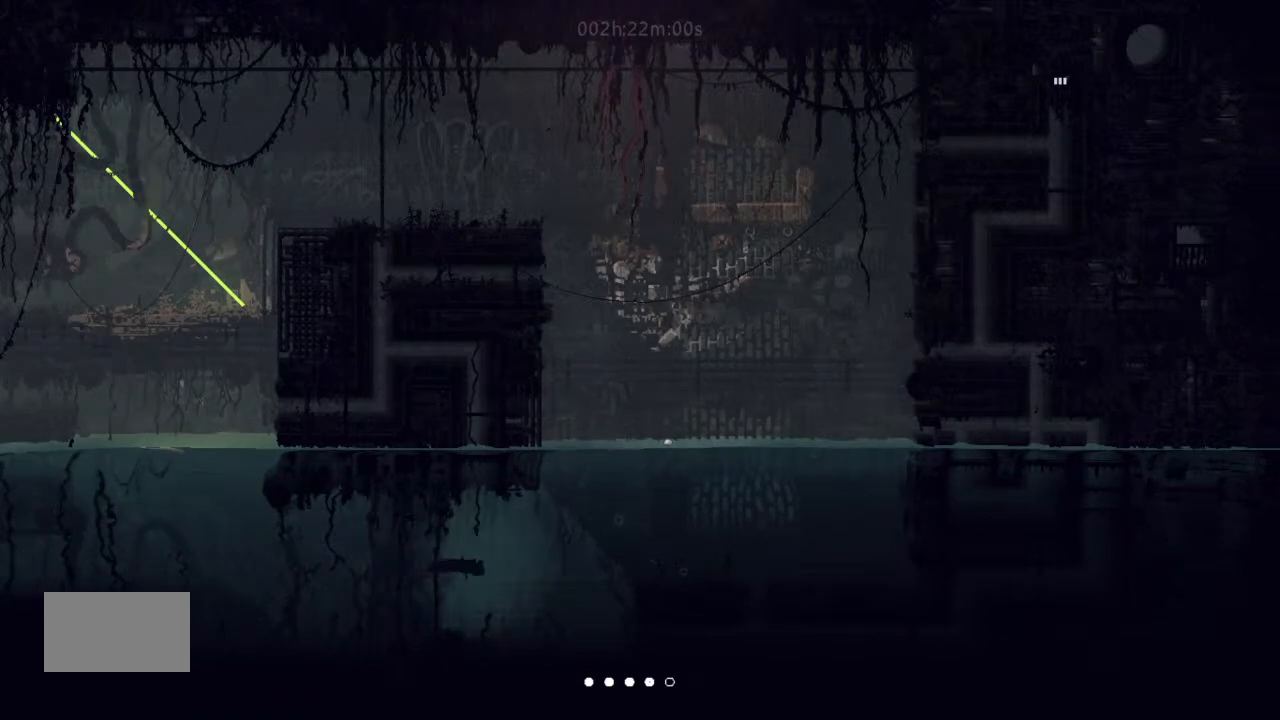
{"keys": ["right", "up"], "events": []}
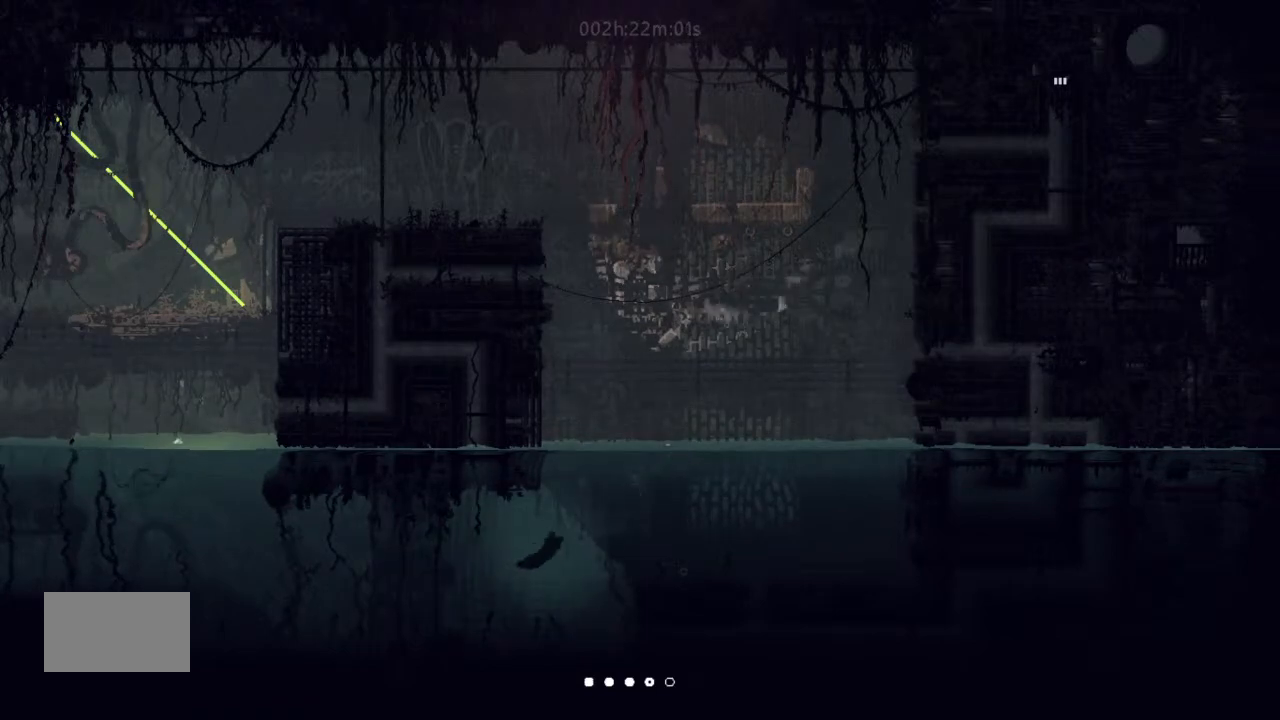
{"keys": ["right", "up"], "events": [[134, "up", "up"], [200, "up", "down"], [334, "up", "up"], [467, "up", "down"]]}
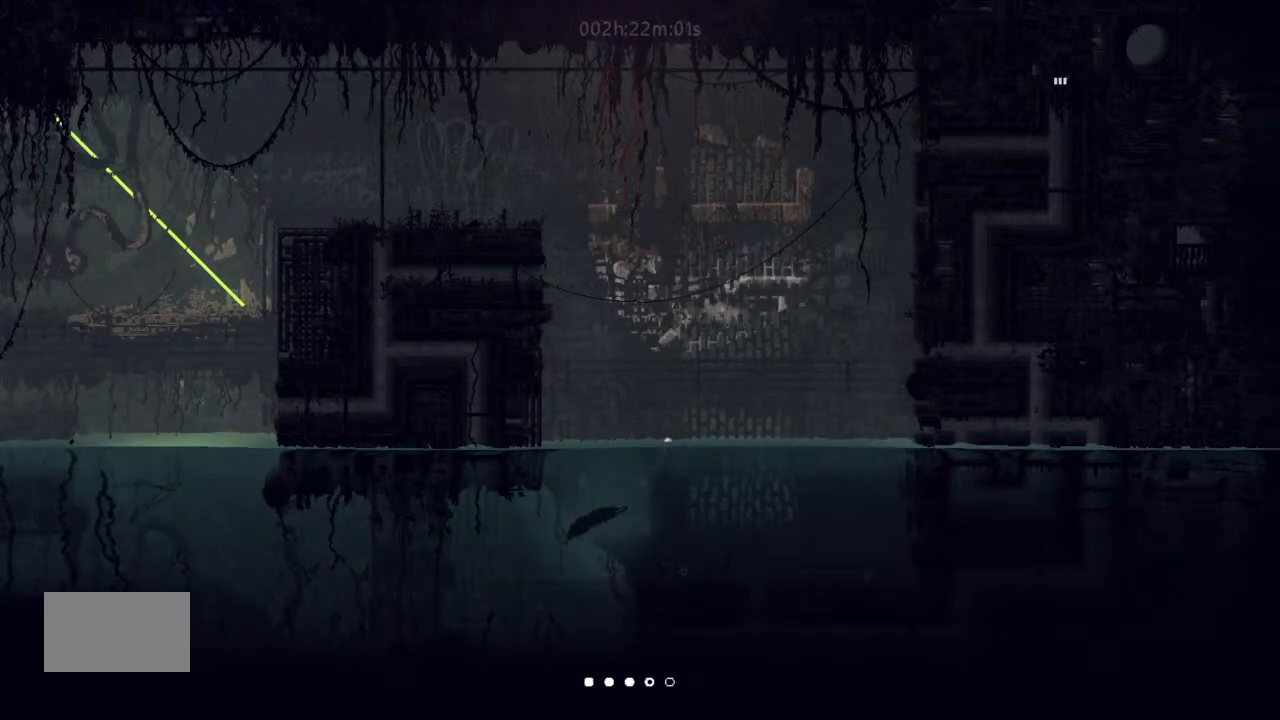
{"keys": ["j", "right", "up"], "events": [[67, "up", "up"], [200, "up", "down"], [467, "j", "down"]]}
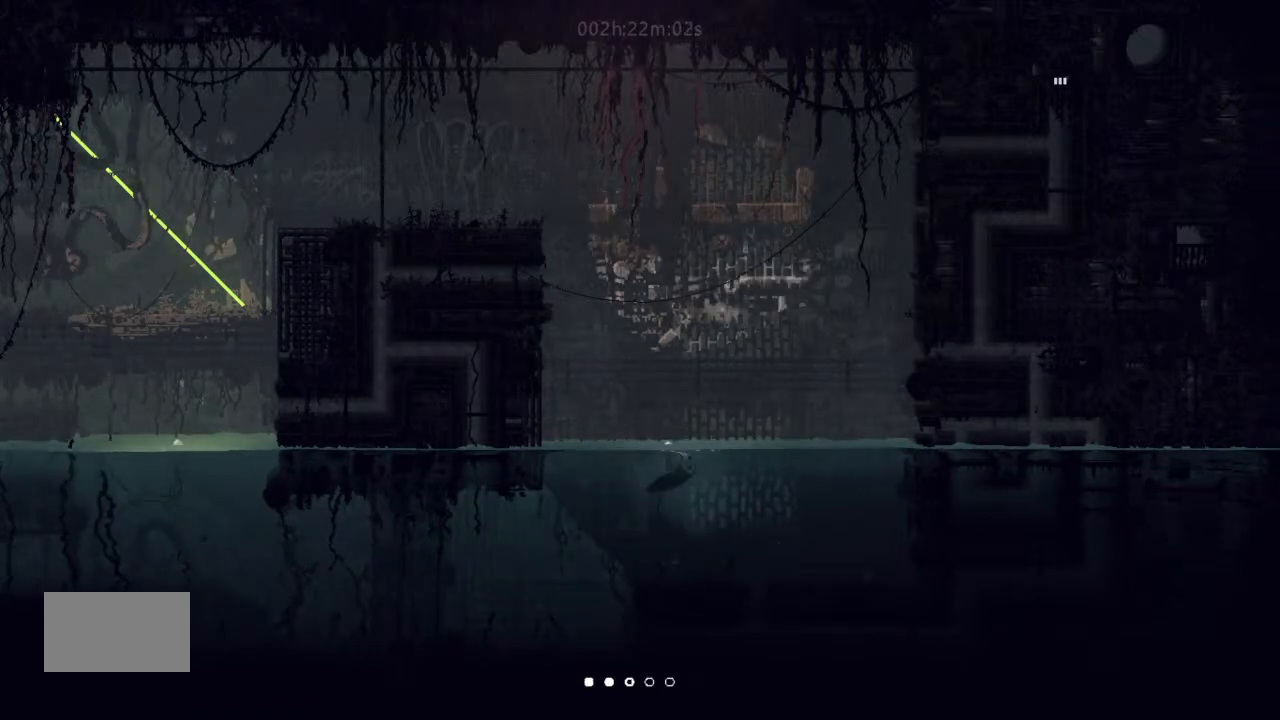
{"keys": ["right", "up"], "events": [[67, "j", "up"], [334, "up", "up"], [467, "up", "down"]]}
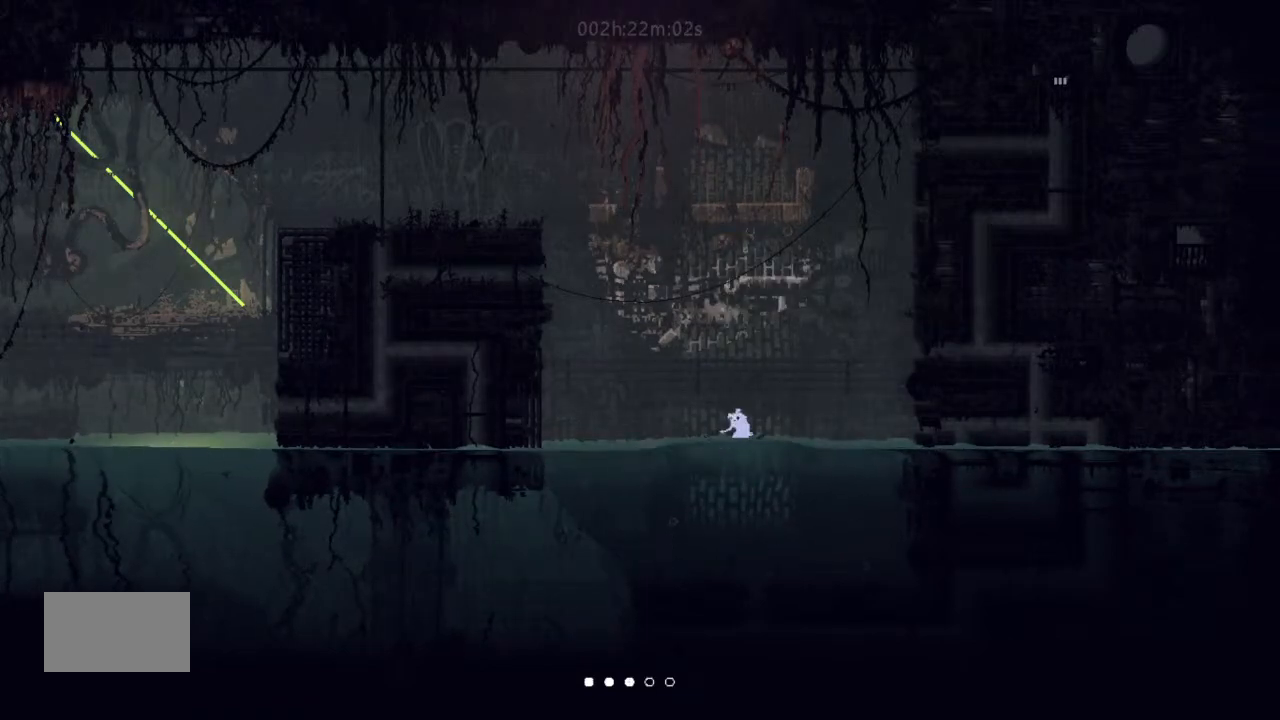
{"keys": ["right", "up"], "events": [[34, "j", "down"], [67, "up", "up"], [167, "j", "up"], [167, "up", "down"], [334, "up", "up"], [400, "up", "down"]]}
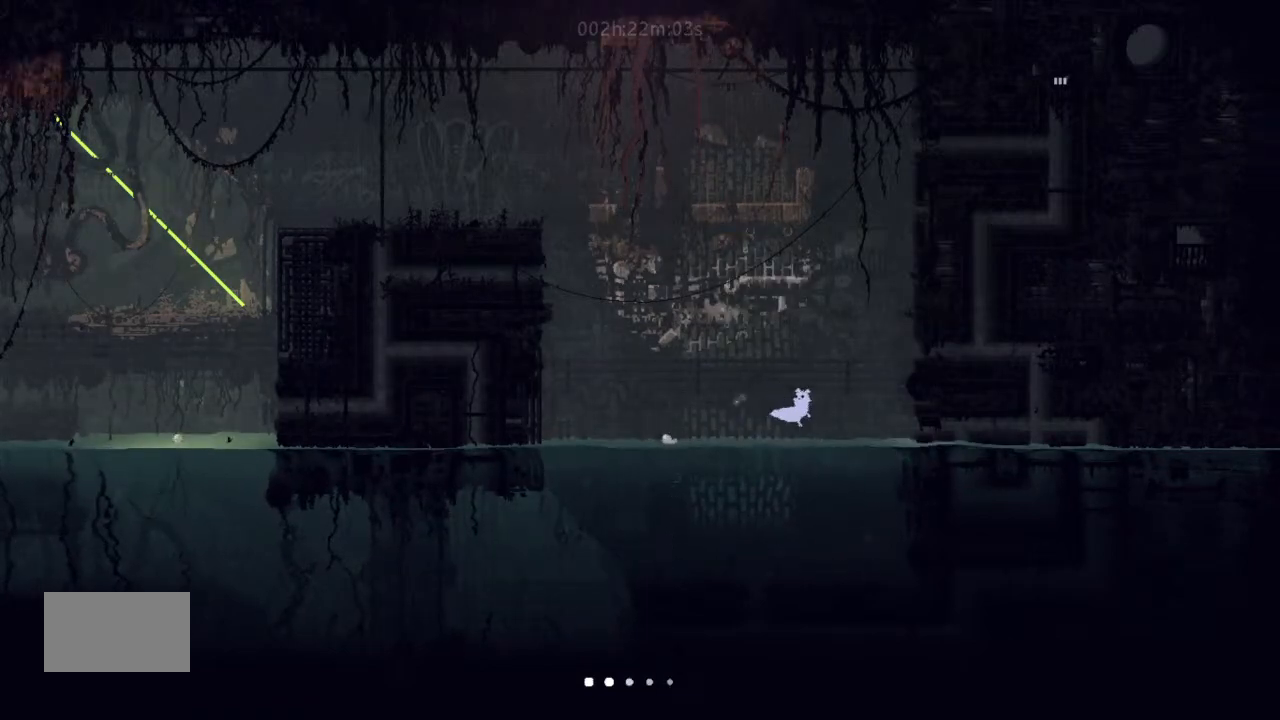
{"keys": ["j", "right", "up"], "events": [[134, "j", "down"], [234, "j", "up"], [400, "j", "down"]]}
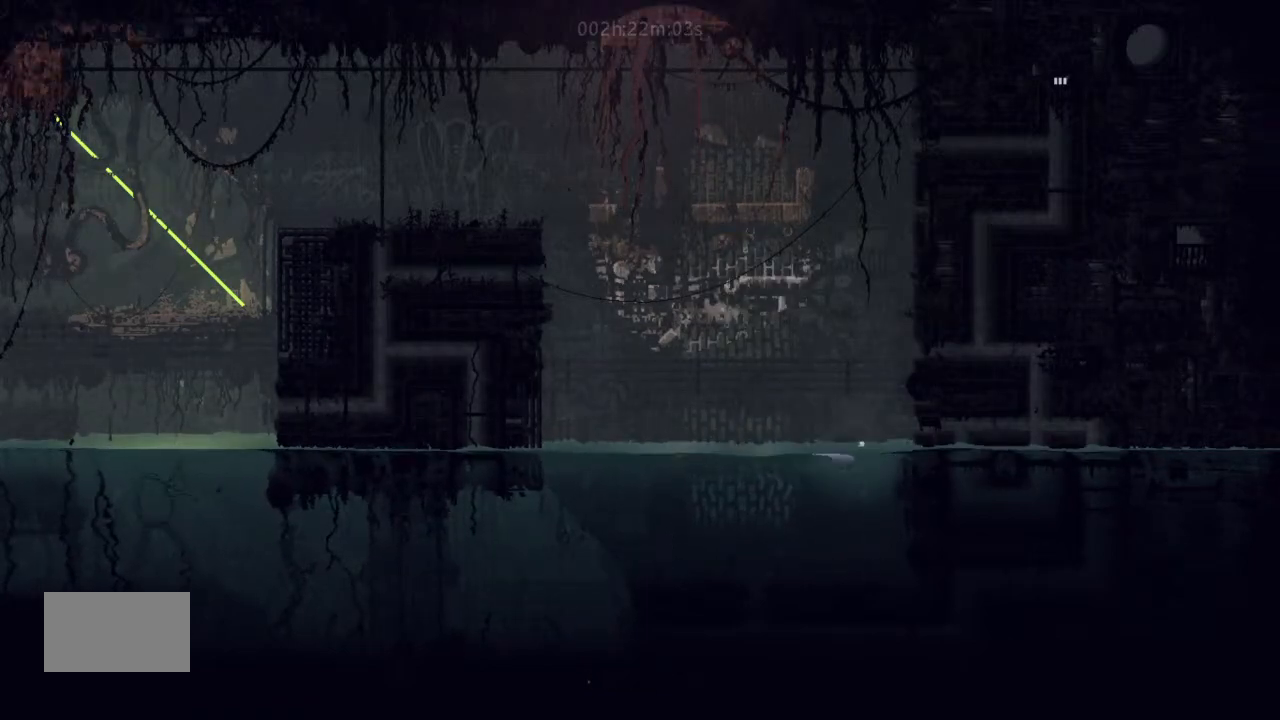
{"keys": [], "events": [[34, "j", "up"], [67, "up", "up"], [167, "up", "down"], [234, "up", "up"], [500, "right", "up"]]}